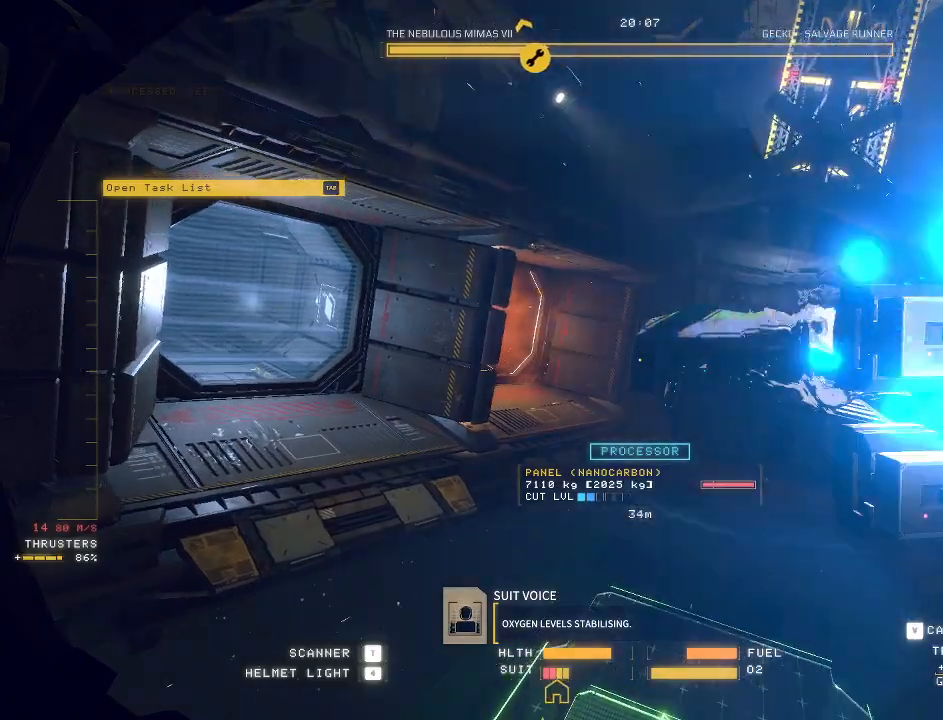
Gameplay with keyboard and mouse; each line is a JSON object with the keys and mouse buttons held at the frame after it. "events" lists presses ("down") and releases ("up") of "a", "c", "ctrl", "d", "e", "f", "q", "r", "s", "shift", "space", "tab", "v", "w", "x", "z", "mouse_left", "mouse_wheel", "mouse_right", "mouse_mb4" and "mouse_mb5" between this image and that frame as [ms after this image, input, new state], when the widget could be followed in between. "mouse_left", "mouse_wheel", "mouse_right", "mouse_mb4", "mouse_mb5" = the "left", "wheel", "right", "mb4", "mb5" buttons of the "mouse" list. No other keys are recorded. "wheel" means that the mouse wheel is clicked or scrolled. Mouse movement is not recorded.
{"keys": ["ctrl", "d"], "mouse": ["right", "mb5"], "events": [[17, "ctrl", "down"], [483, "d", "down"]]}
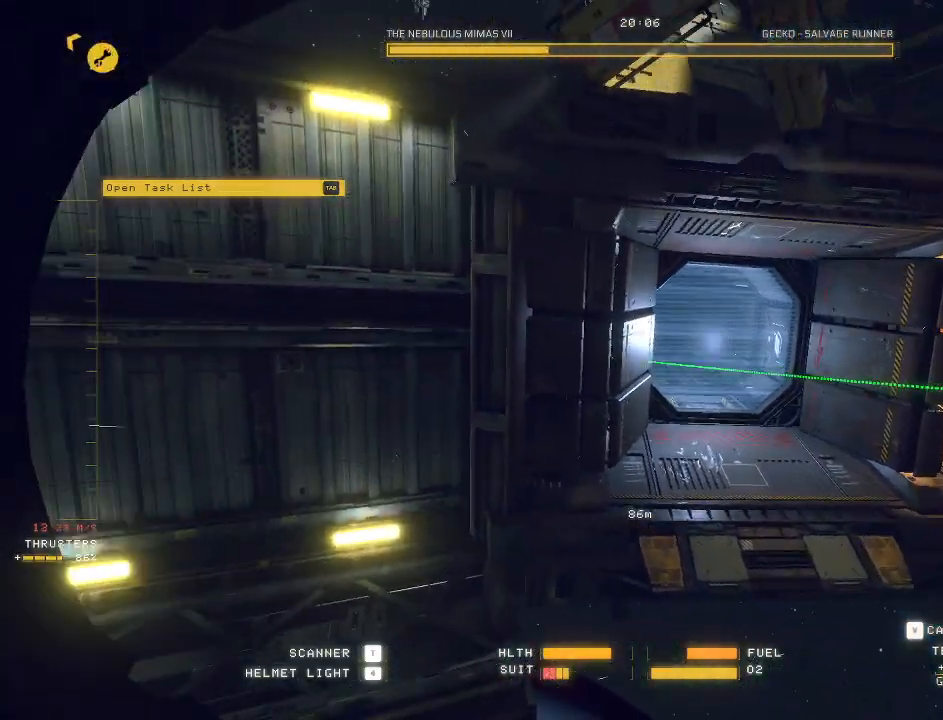
{"keys": [], "mouse": ["right", "mb5"], "events": [[50, "ctrl", "up"], [233, "mouse_right", "up"], [283, "mouse_right", "down"], [500, "d", "up"]]}
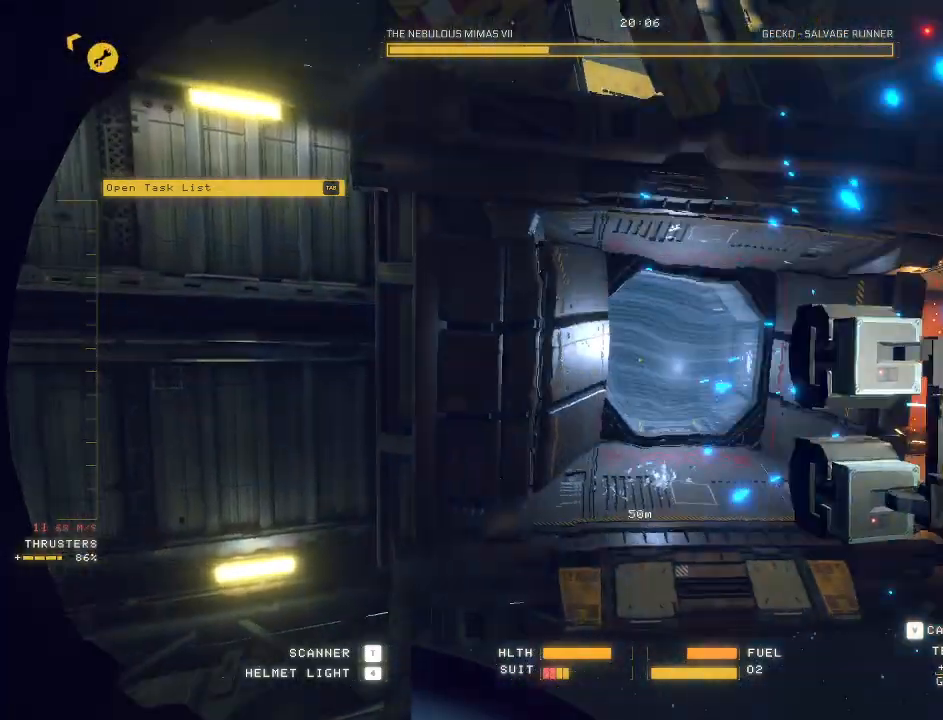
{"keys": ["ctrl"], "mouse": ["right", "mb5"], "events": [[167, "ctrl", "down"]]}
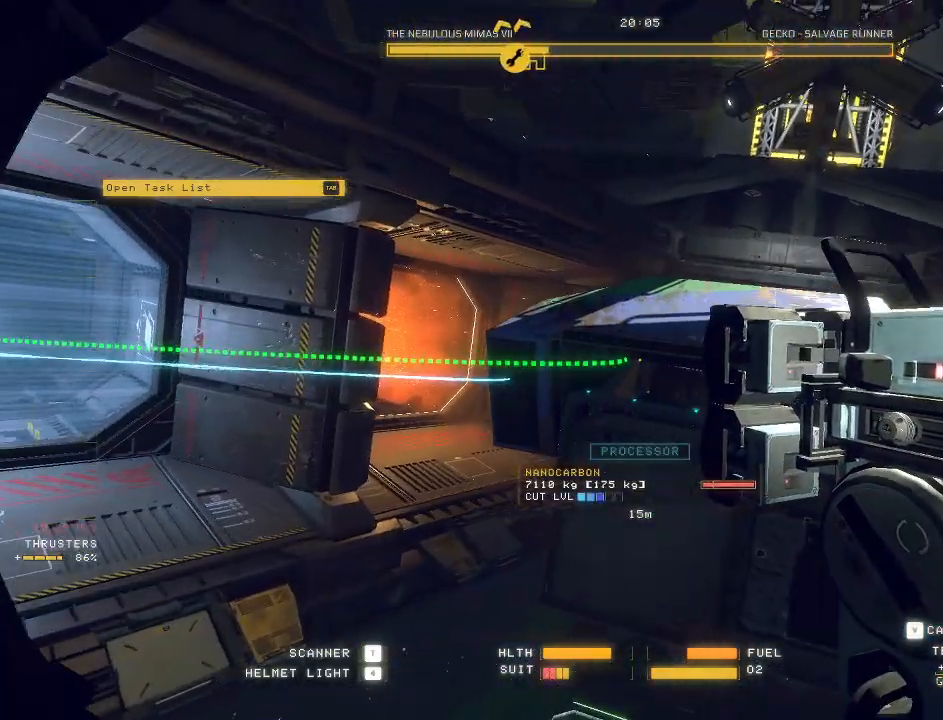
{"keys": ["ctrl"], "mouse": ["right", "mb5"], "events": []}
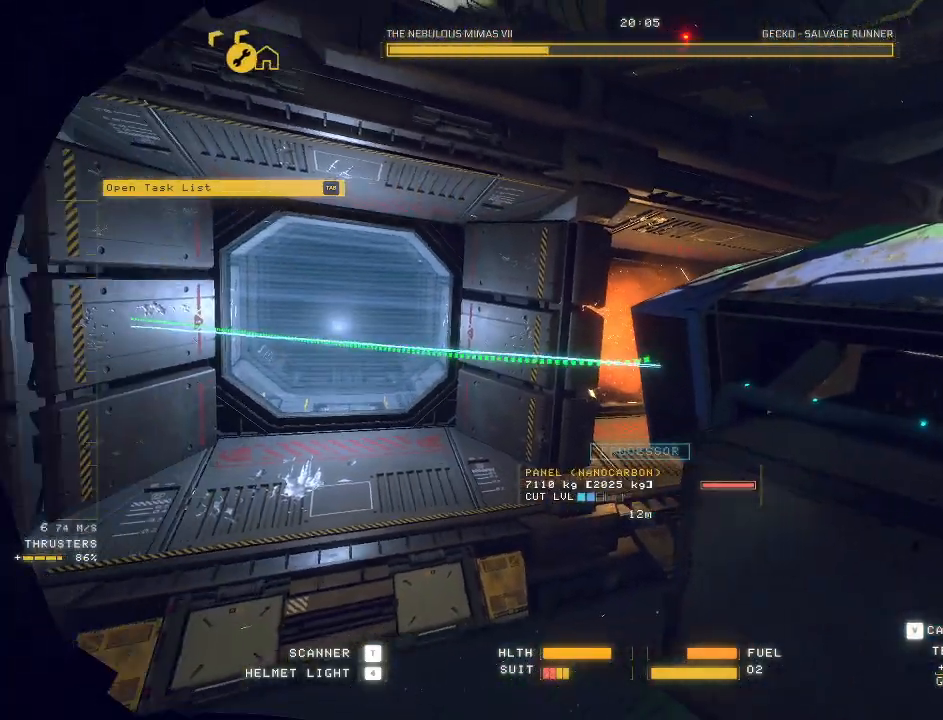
{"keys": ["ctrl"], "mouse": ["right", "mb5"], "events": []}
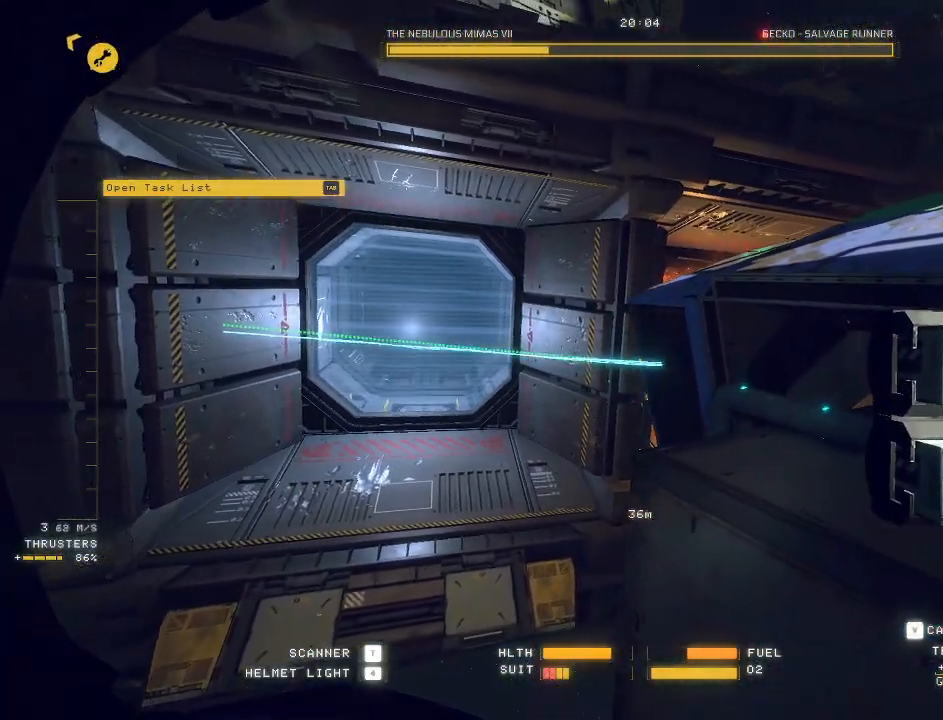
{"keys": ["a", "e", "w"], "mouse": ["right", "mb5"], "events": [[233, "a", "down"], [233, "mouse_right", "up"], [233, "w", "down"], [267, "ctrl", "up"], [283, "e", "down"], [317, "mouse_right", "down"]]}
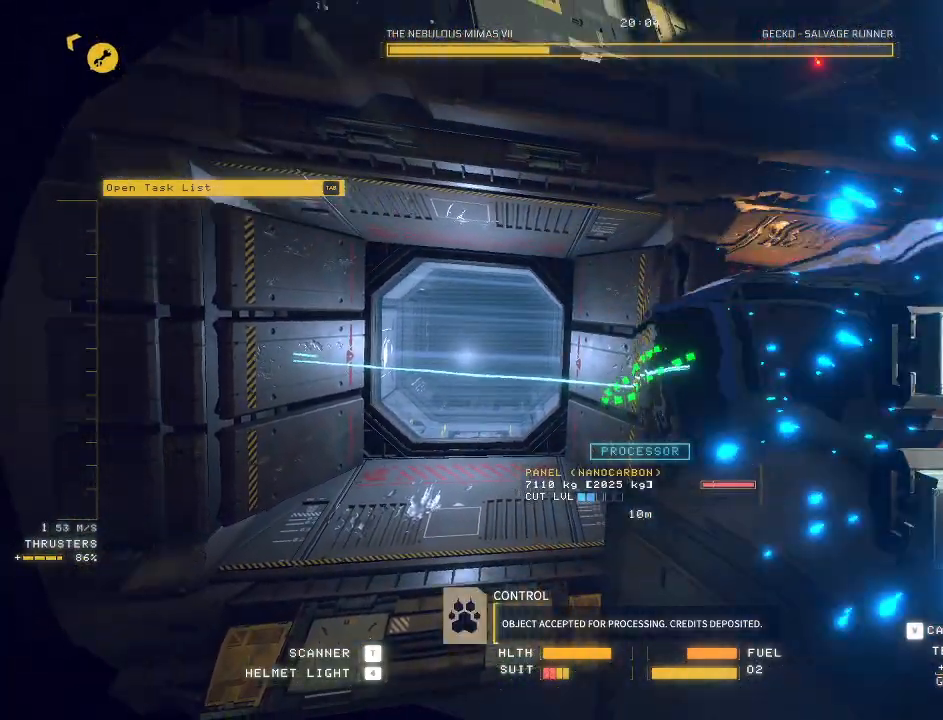
{"keys": ["w"], "mouse": ["mb5"], "events": [[17, "a", "up"], [67, "e", "up"], [333, "mouse_right", "up"]]}
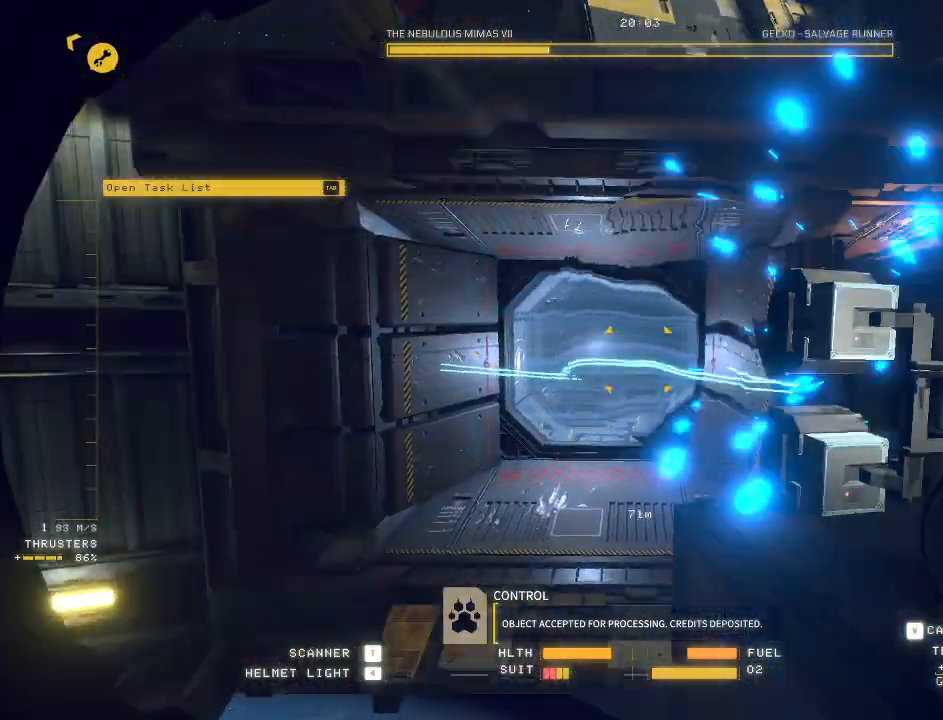
{"keys": ["e", "w"], "mouse": [], "events": [[17, "mouse_mb5", "up"], [233, "e", "down"]]}
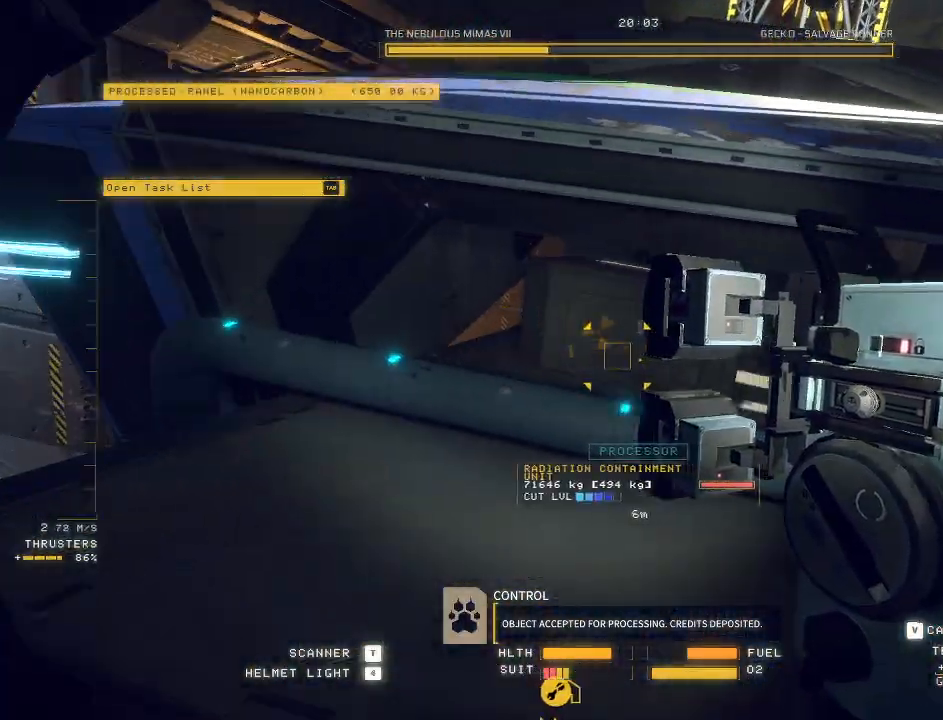
{"keys": ["w"], "mouse": [], "events": [[33, "space", "down"], [167, "space", "up"], [267, "e", "up"]]}
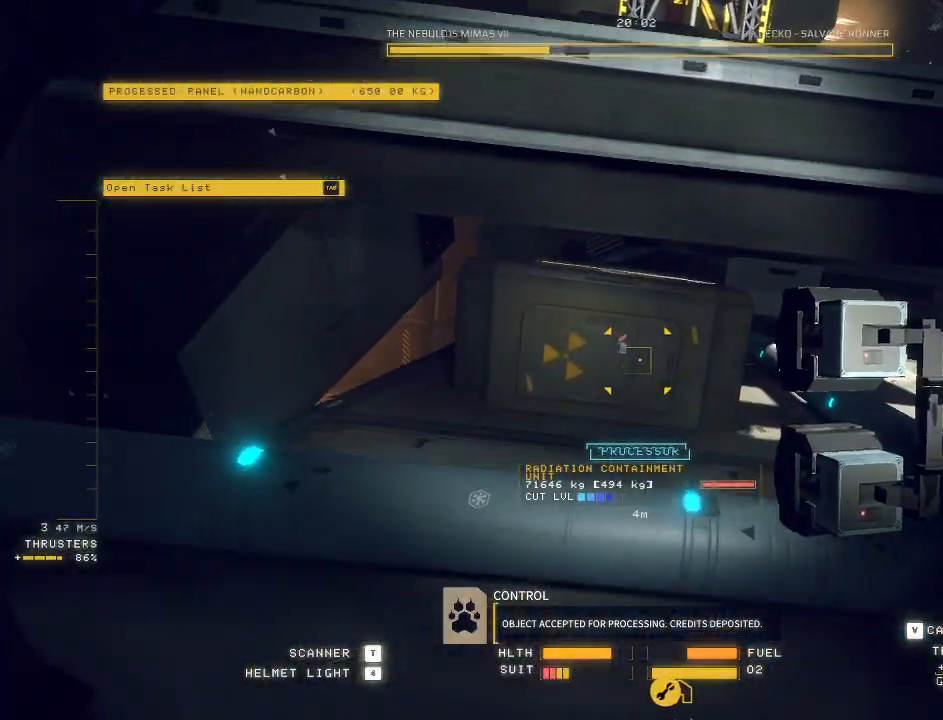
{"keys": ["a", "w"], "mouse": [], "events": [[100, "w", "up"], [250, "ctrl", "down"], [400, "ctrl", "up"], [417, "a", "down"], [417, "w", "down"]]}
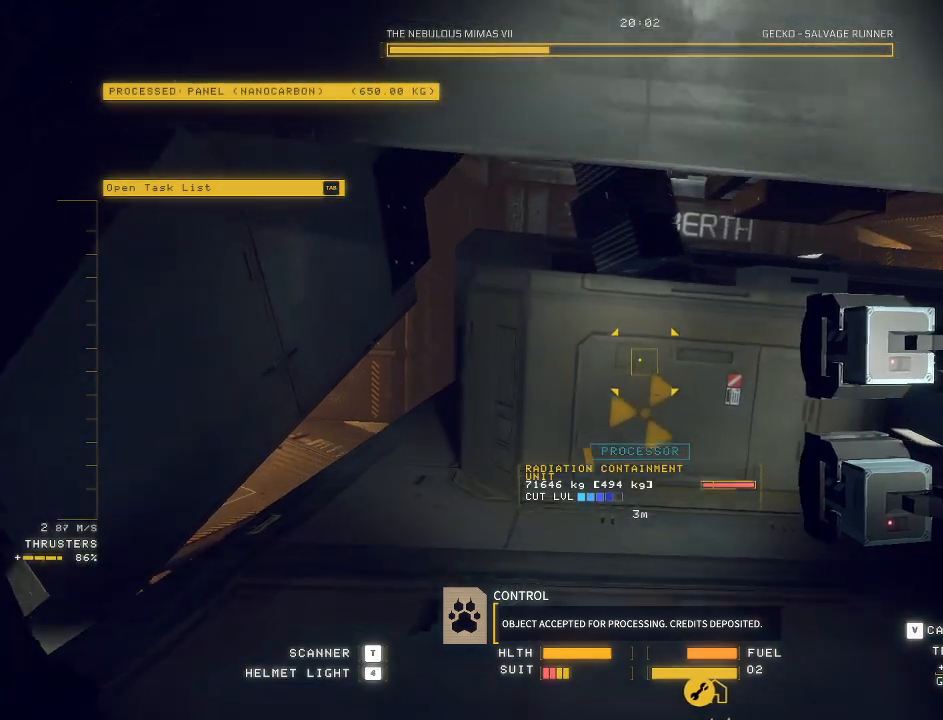
{"keys": ["w"], "mouse": [], "events": [[17, "space", "down"], [83, "e", "down"], [300, "e", "up"], [417, "space", "up"], [483, "a", "up"]]}
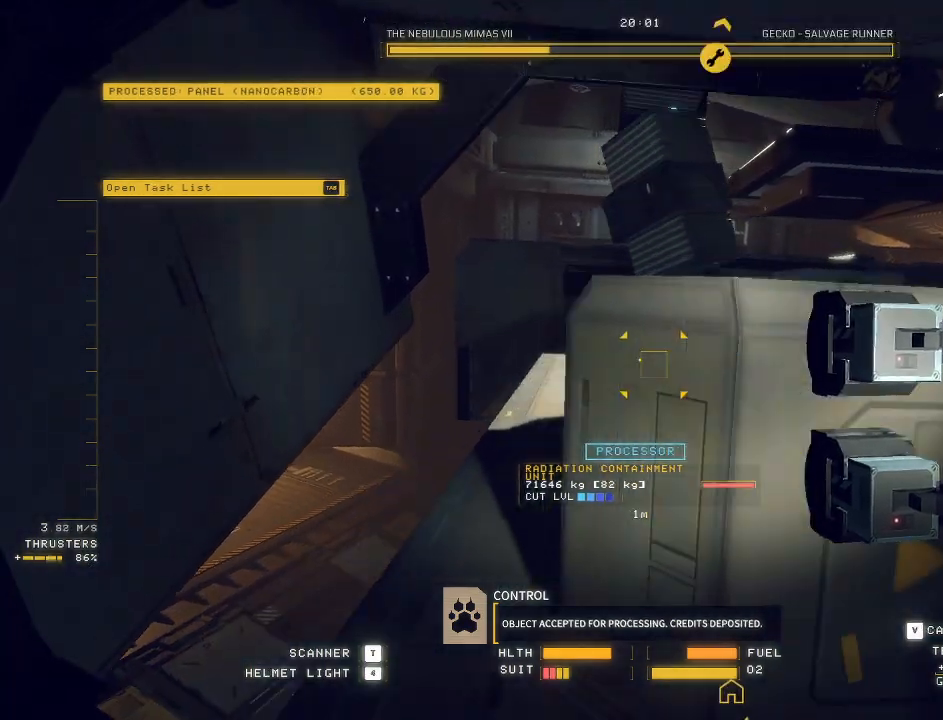
{"keys": ["w"], "mouse": [], "events": []}
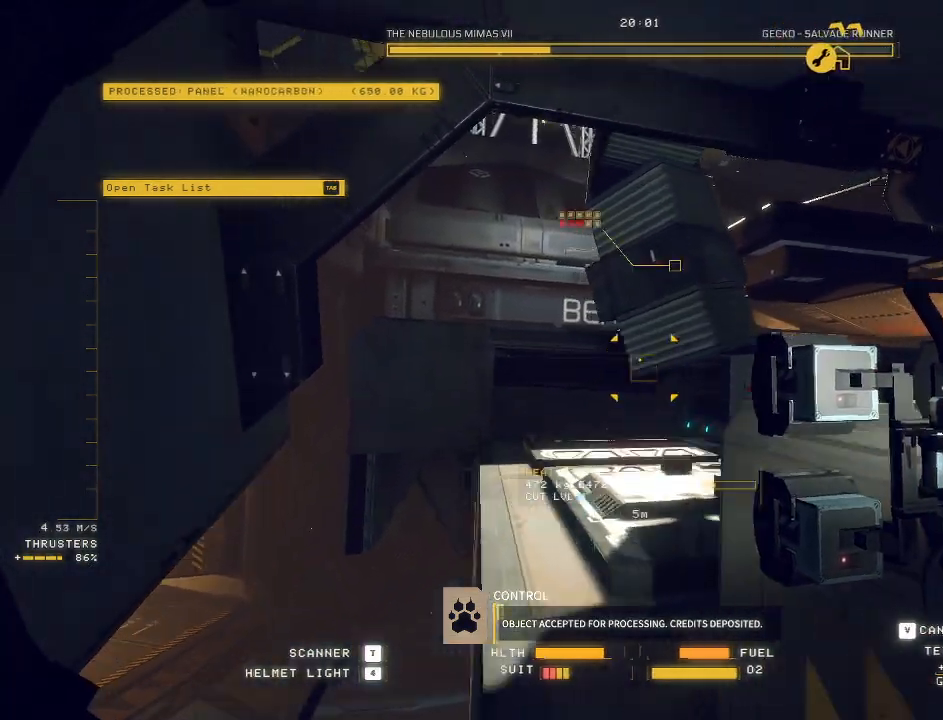
{"keys": ["ctrl", "s"], "mouse": [], "events": [[167, "w", "up"], [183, "mouse_left", "down"], [267, "ctrl", "down"], [383, "s", "down"], [483, "mouse_left", "up"]]}
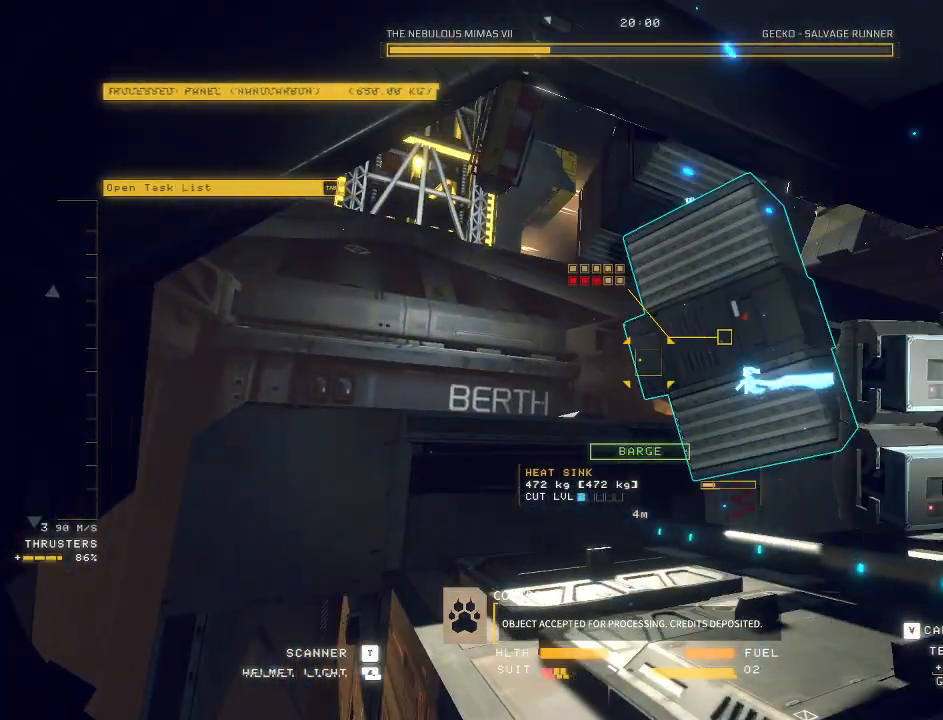
{"keys": ["a", "s"], "mouse": [], "events": [[217, "a", "down"], [217, "ctrl", "up"]]}
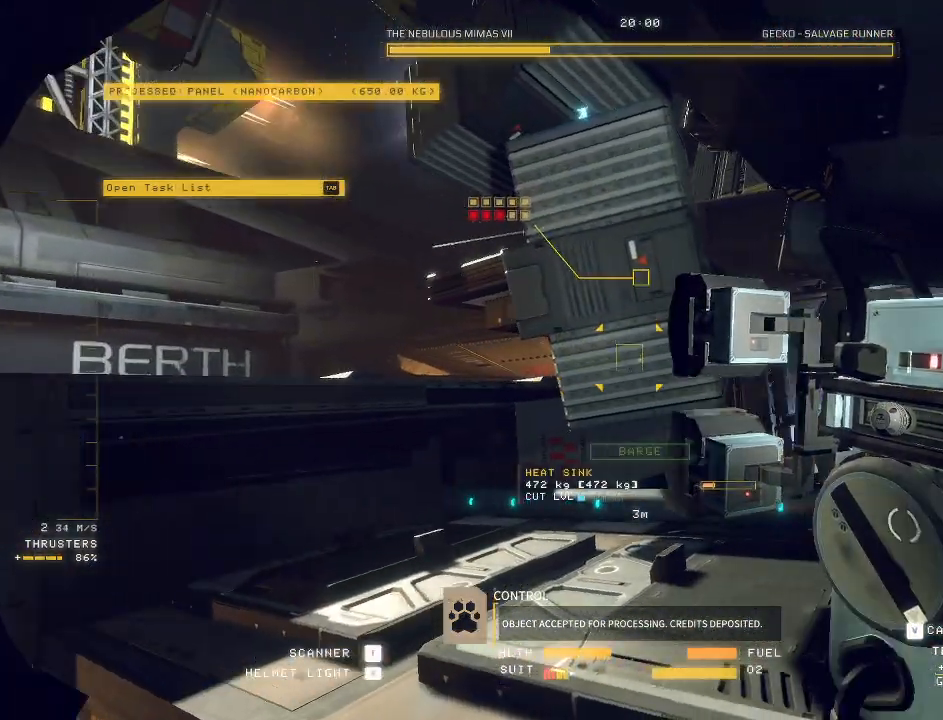
{"keys": ["a", "s"], "mouse": ["left"], "events": [[200, "mouse_left", "down"]]}
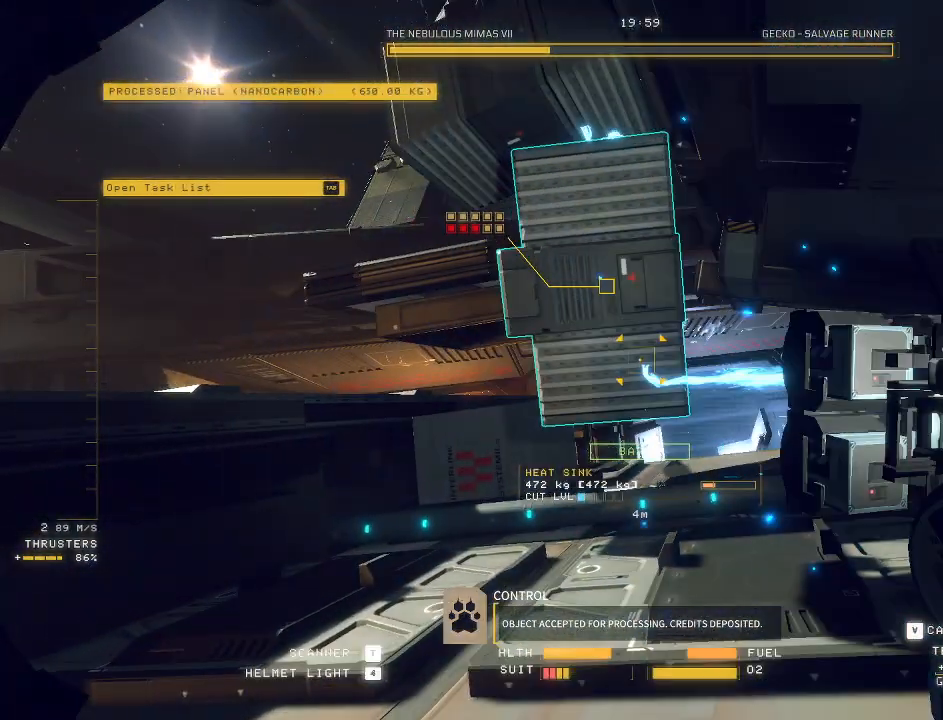
{"keys": ["a", "s"], "mouse": ["left"], "events": [[100, "mouse_right", "down"], [200, "mouse_right", "up"], [267, "mouse_right", "down"], [350, "mouse_right", "up"]]}
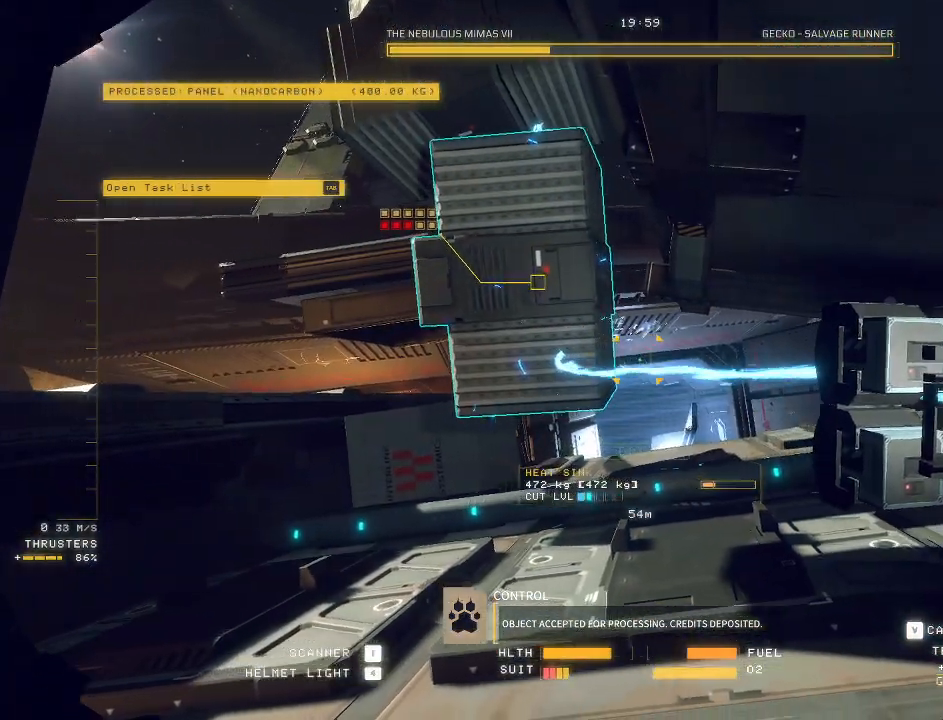
{"keys": ["w"], "mouse": [], "events": [[67, "s", "up"], [100, "a", "up"], [100, "tab", "down"], [217, "tab", "up"], [250, "mouse_left", "up"], [283, "w", "down"]]}
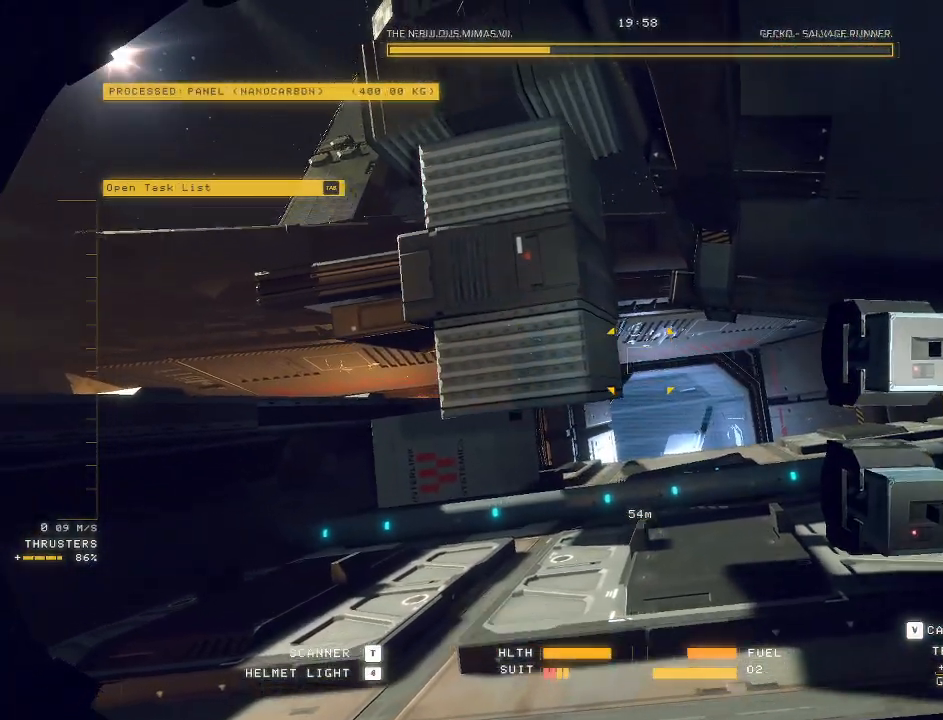
{"keys": ["a"], "mouse": ["mb5"], "events": [[167, "mouse_mb5", "down"], [300, "a", "down"], [300, "w", "up"]]}
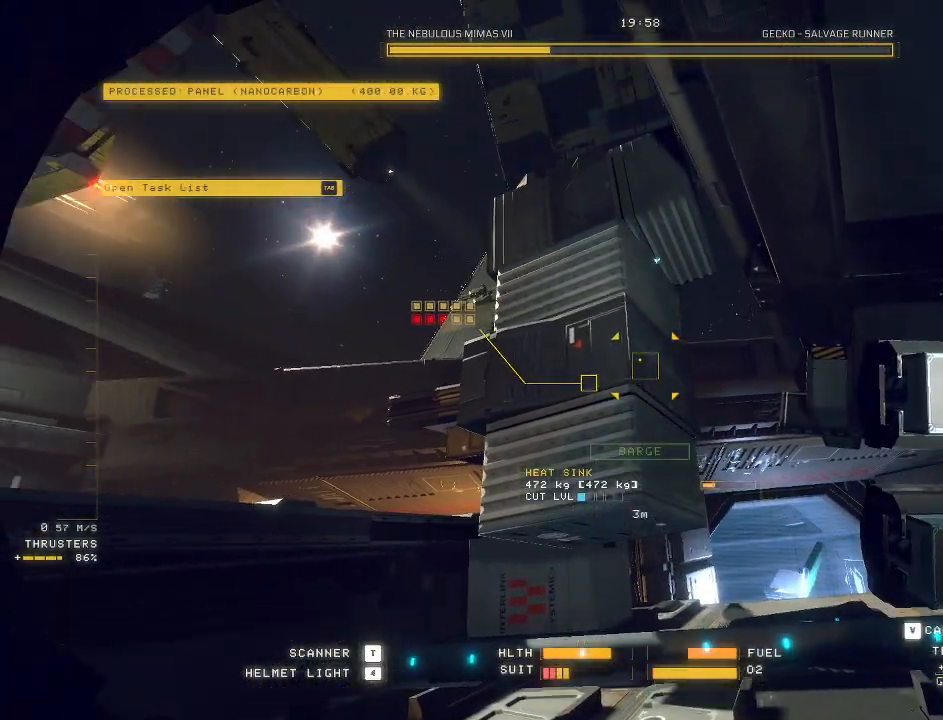
{"keys": ["ctrl"], "mouse": ["mb5"], "events": [[17, "a", "up"], [17, "s", "down"], [100, "d", "down"], [367, "a", "down"], [367, "d", "up"], [367, "s", "up"], [417, "ctrl", "down"], [467, "a", "up"]]}
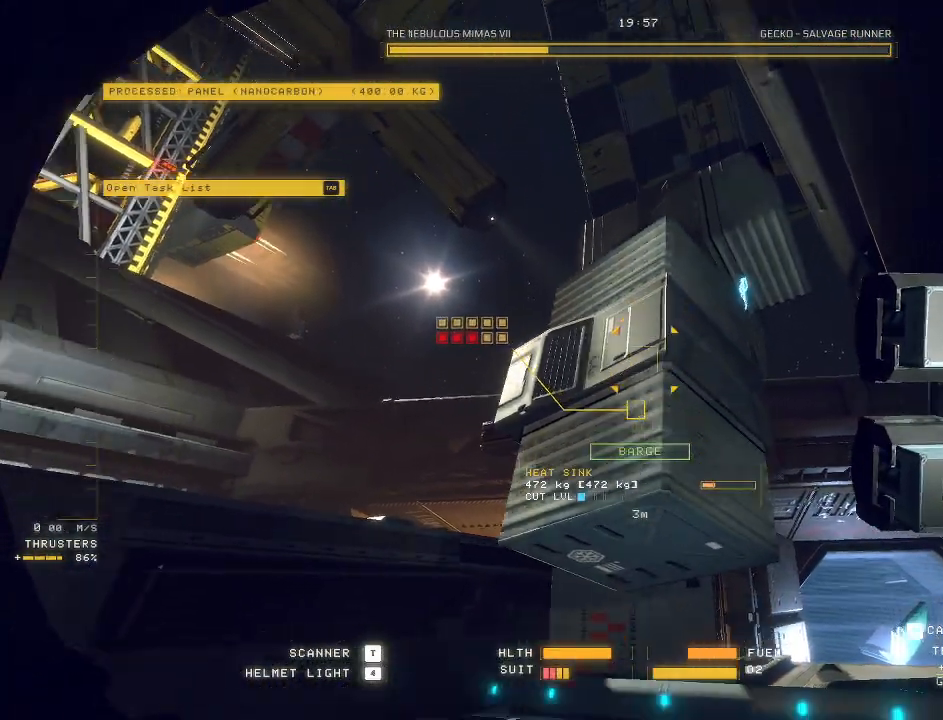
{"keys": ["a"], "mouse": ["mb5"], "events": [[117, "mouse_left", "down"], [217, "a", "down"], [233, "ctrl", "up"], [417, "mouse_left", "up"]]}
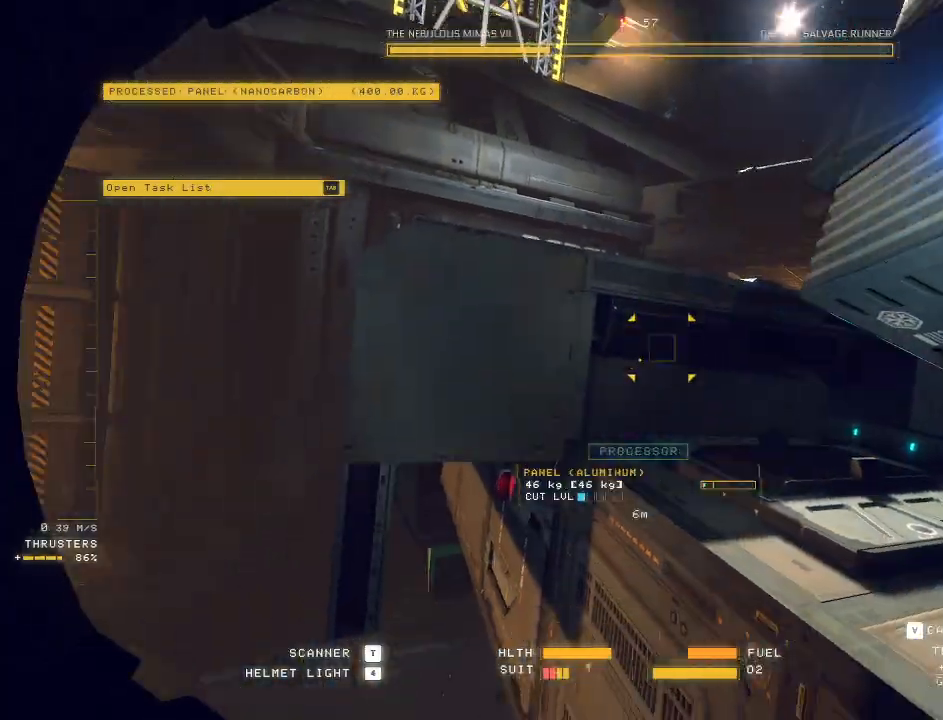
{"keys": ["a", "e", "space"], "mouse": ["mb5"], "events": [[67, "w", "down"], [250, "e", "down"], [333, "w", "up"], [350, "space", "down"]]}
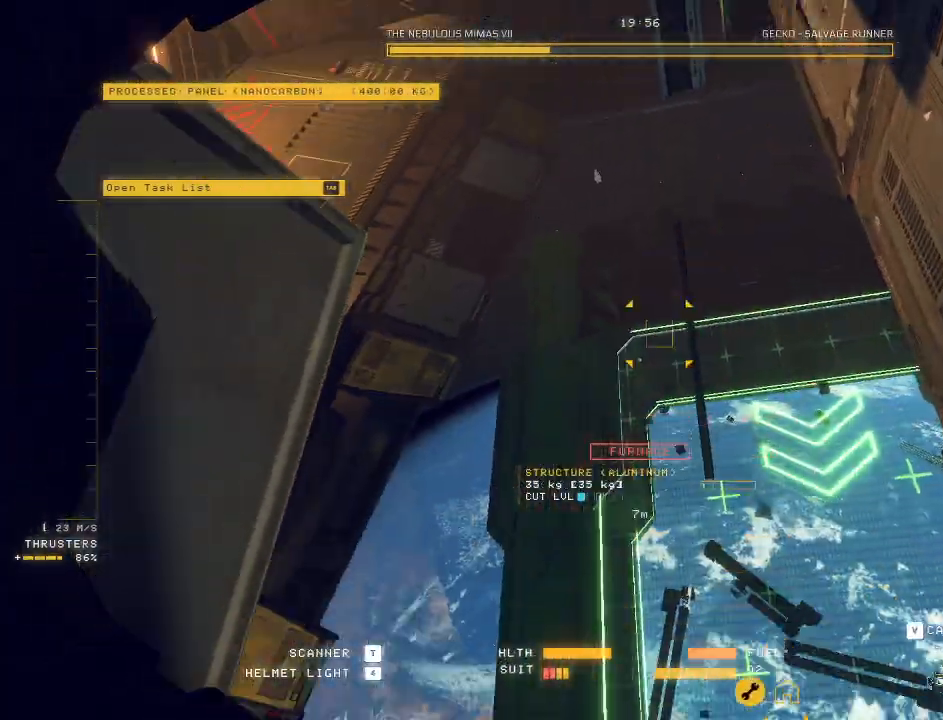
{"keys": ["a", "e"], "mouse": ["mb5"], "events": [[117, "space", "up"]]}
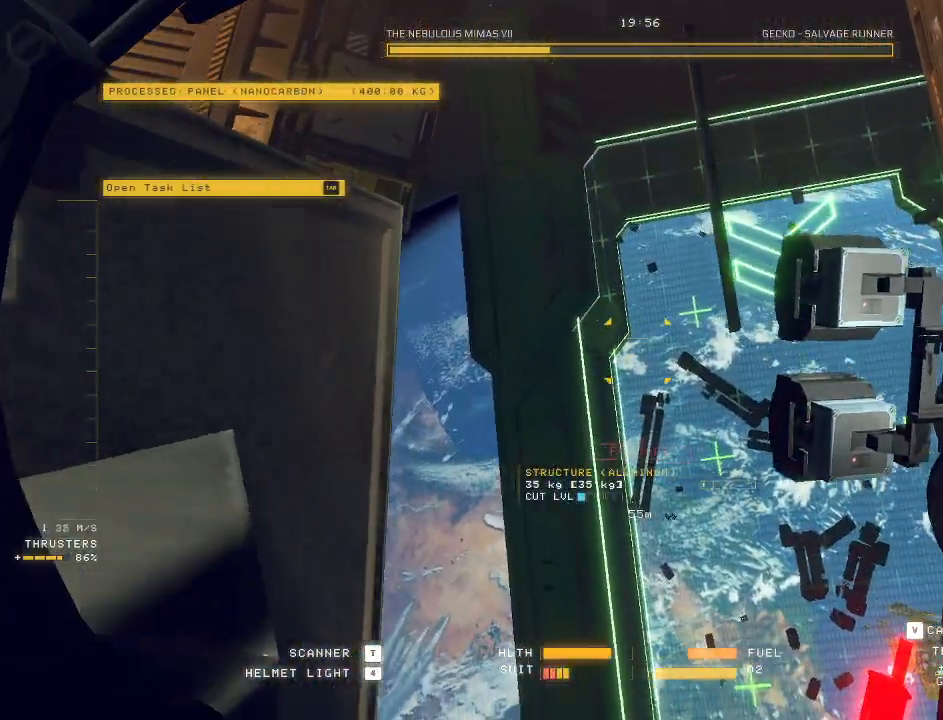
{"keys": ["ctrl"], "mouse": ["right", "mb5"], "events": [[17, "a", "up"], [17, "mouse_right", "down"], [133, "ctrl", "down"], [433, "e", "up"]]}
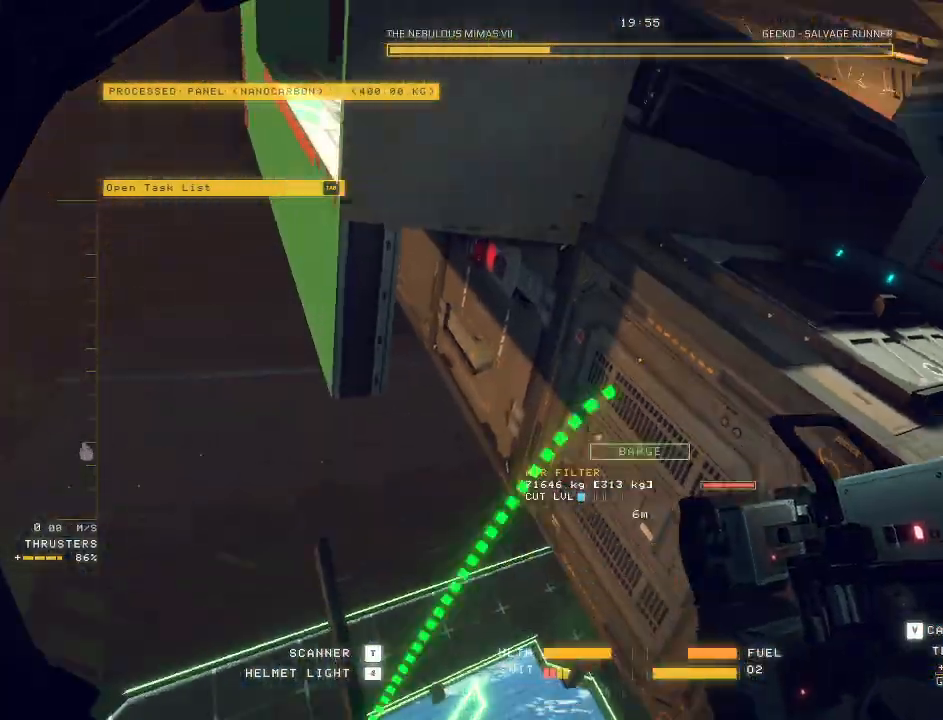
{"keys": [], "mouse": ["right", "mb5"], "events": [[283, "ctrl", "up"]]}
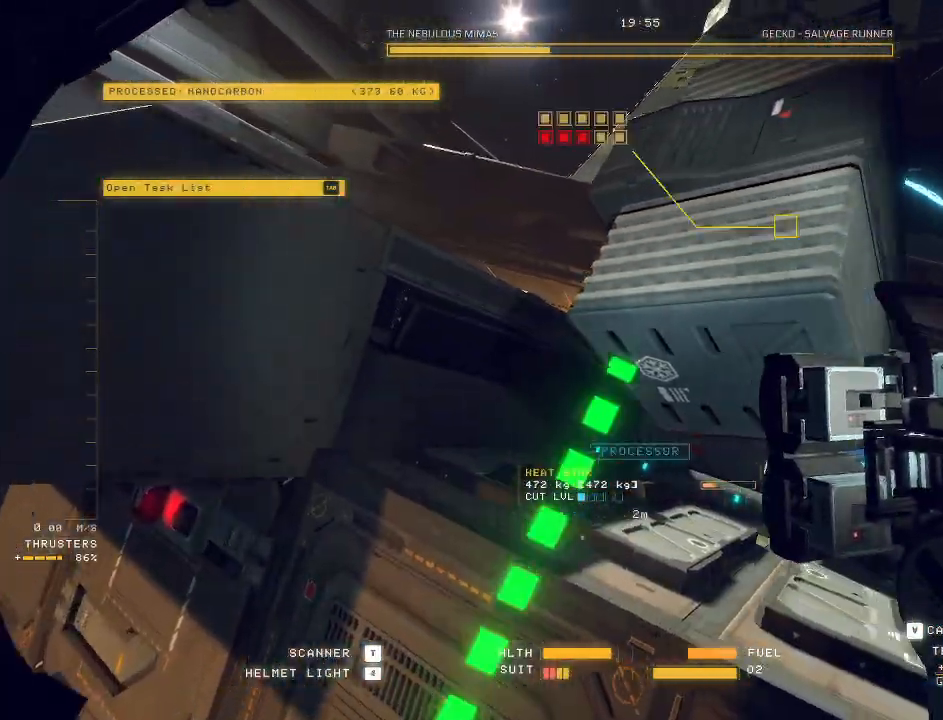
{"keys": ["a", "c", "w"], "mouse": ["mb5"], "events": [[33, "a", "down"], [200, "mouse_right", "up"], [433, "c", "down"], [433, "w", "down"]]}
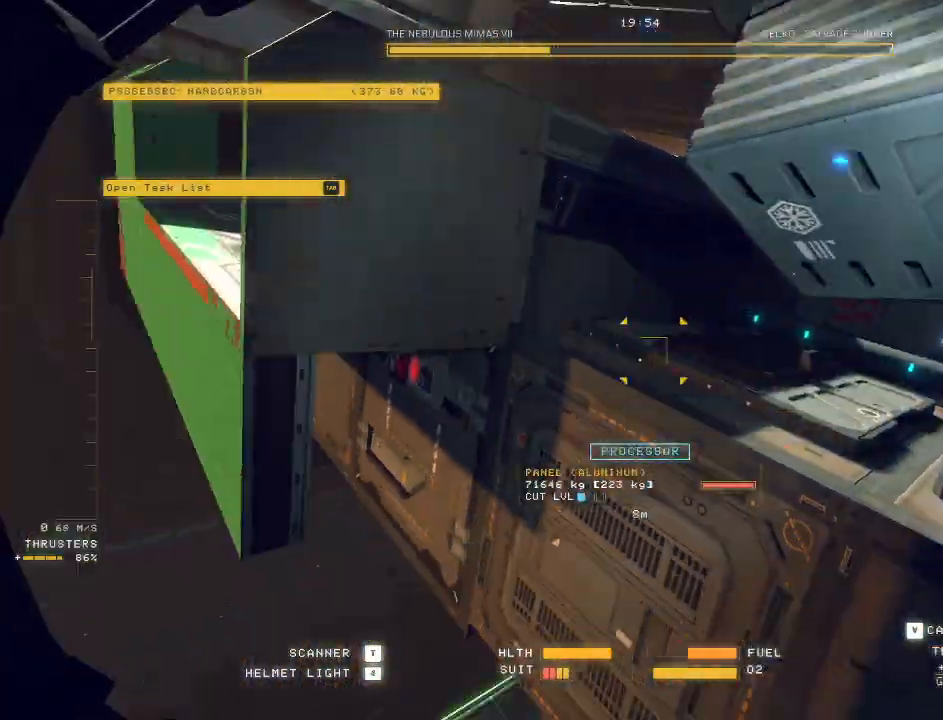
{"keys": ["a", "c", "w"], "mouse": ["mb5"], "events": [[100, "mouse_mb5", "up"], [350, "mouse_mb5", "down"]]}
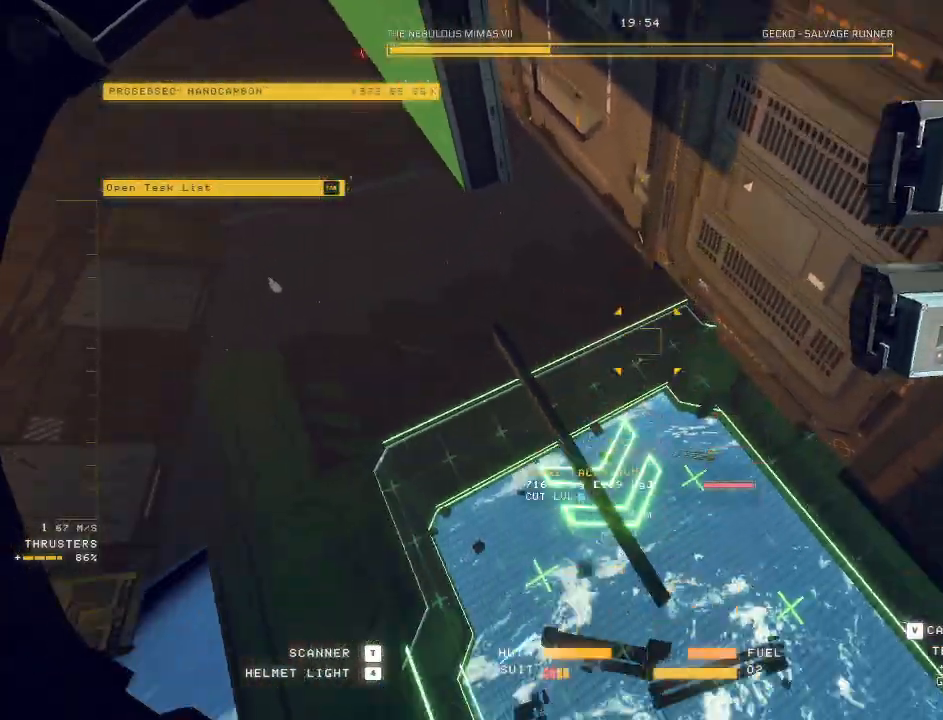
{"keys": ["a", "c"], "mouse": ["mb5"], "events": [[200, "w", "up"]]}
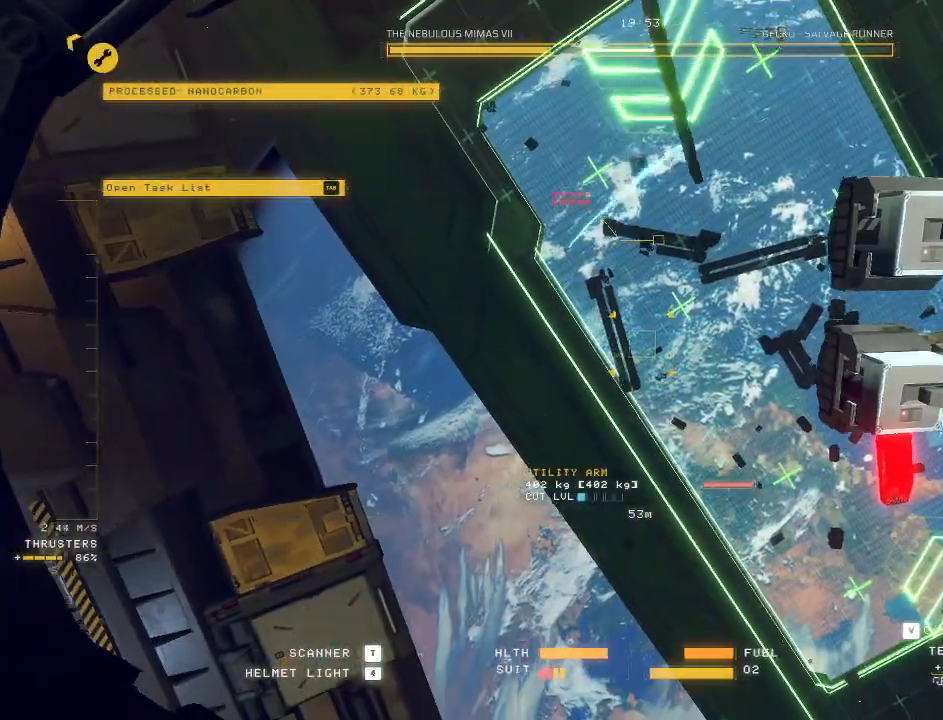
{"keys": [], "mouse": ["right", "mb5"], "events": [[167, "mouse_right", "down"], [367, "c", "up"], [483, "a", "up"]]}
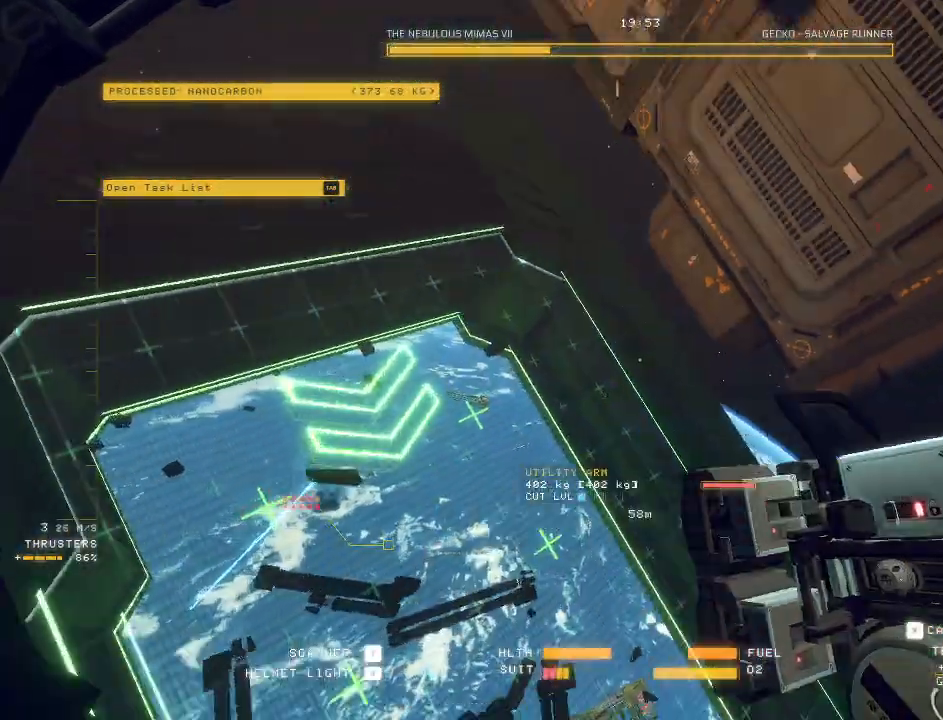
{"keys": ["ctrl", "e"], "mouse": ["right", "mb5"], "events": [[100, "ctrl", "down"], [133, "e", "down"]]}